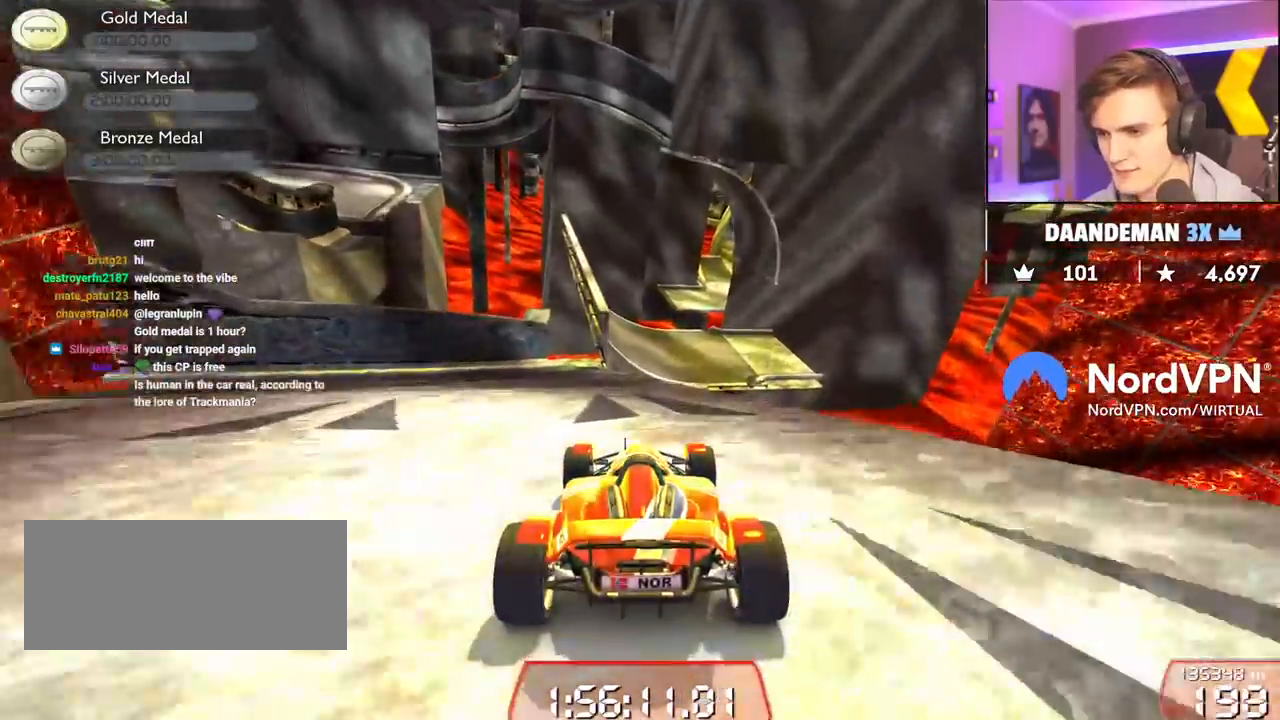
Gameplay with keyboard; each line is a JSON object with the keys held at the frame after it. "events" lists presses ("down") and releases ("up") of "brake", "down", "left", "right" and "up" between this image and that frame as [ms after this image, input, new state], when the widget could be followed in between. No other keys are recorded. Mouse input is not recorded. Key names are as the overlay labels them; some are game actions (e.g. jump) rather than physical keys.
{"keys": ["right", "up"], "events": [[283, "left", "down"], [383, "left", "up"], [483, "right", "down"]]}
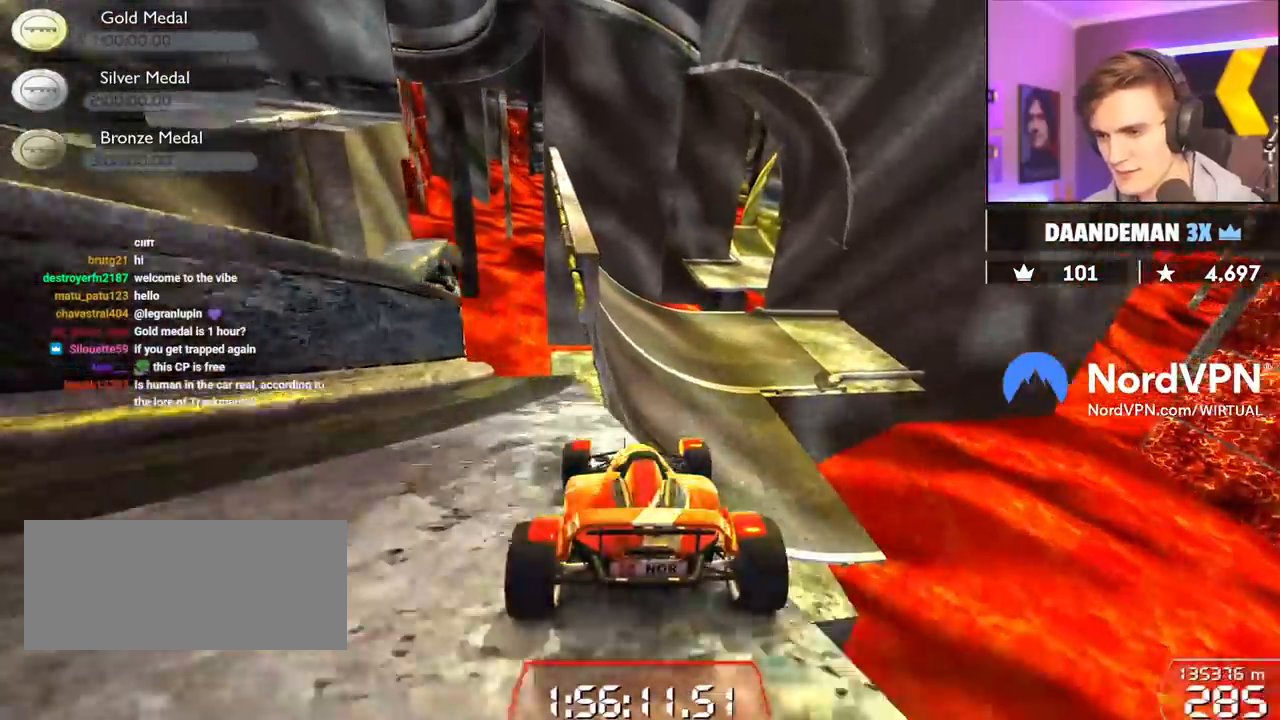
{"keys": ["up"], "events": [[67, "right", "up"]]}
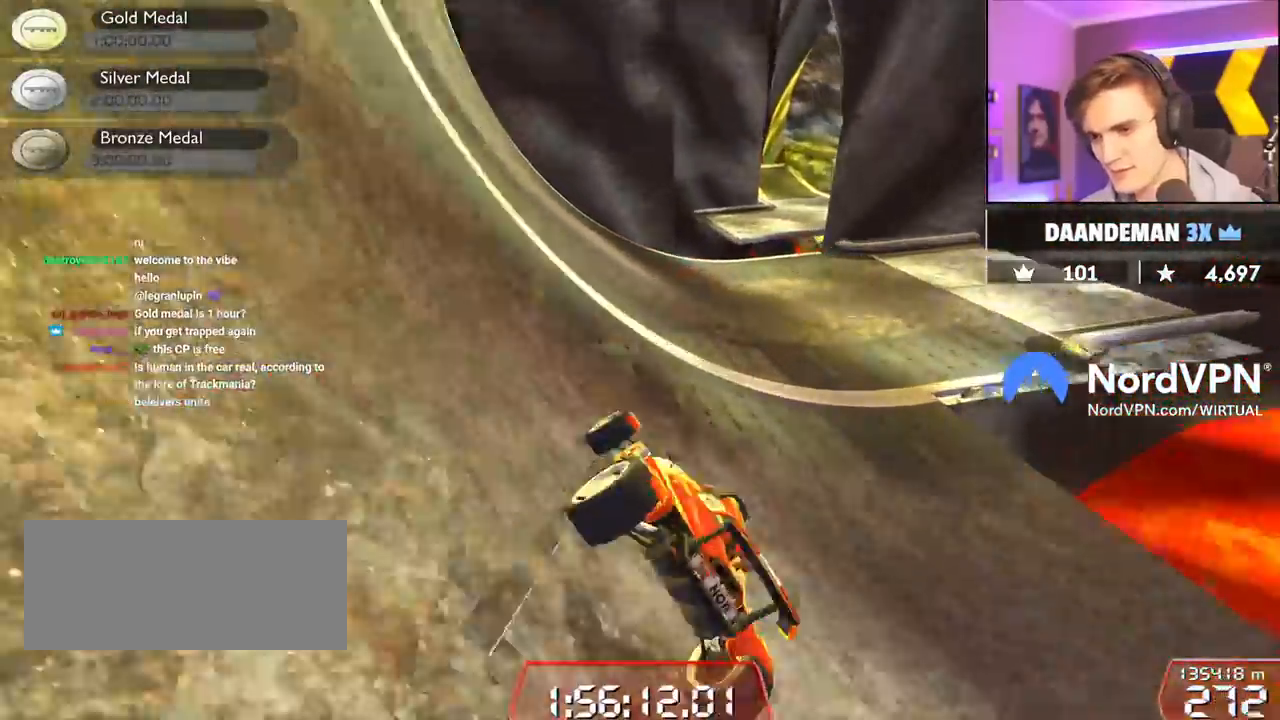
{"keys": ["up"], "events": [[33, "left", "down"], [83, "left", "up"]]}
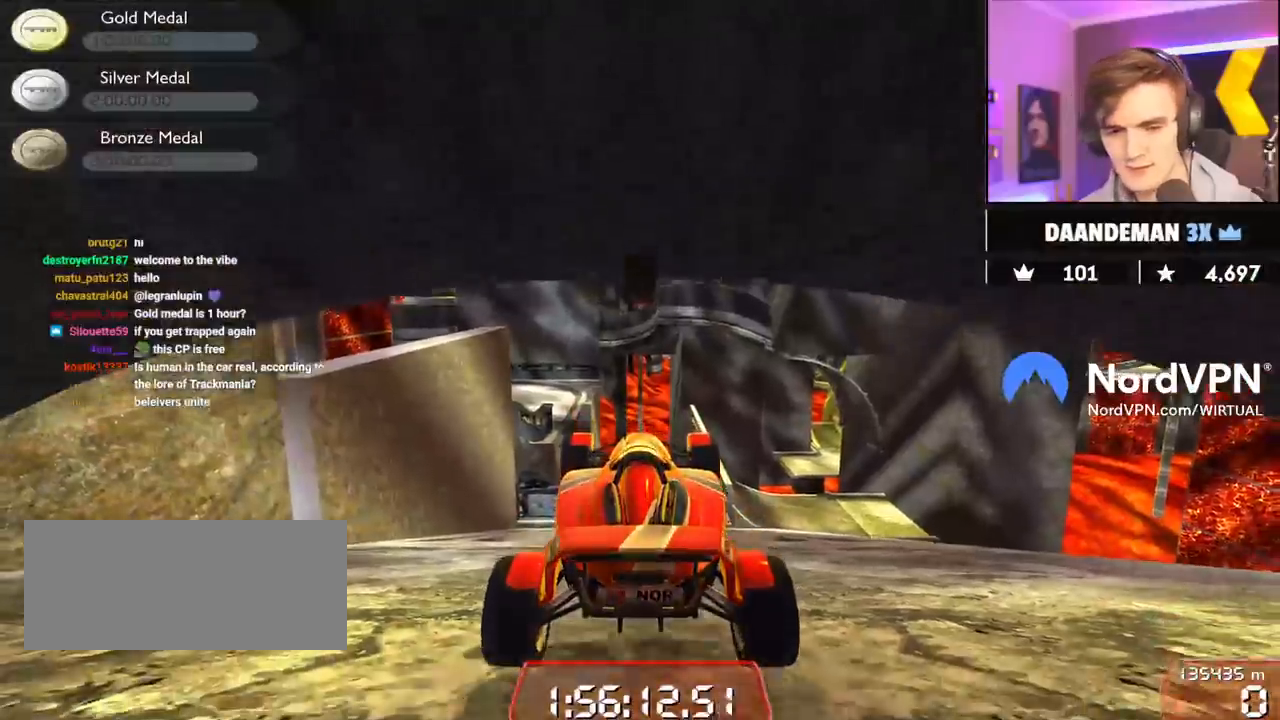
{"keys": ["up"], "events": [[50, "right", "down"], [200, "right", "up"], [333, "right", "down"], [433, "right", "up"]]}
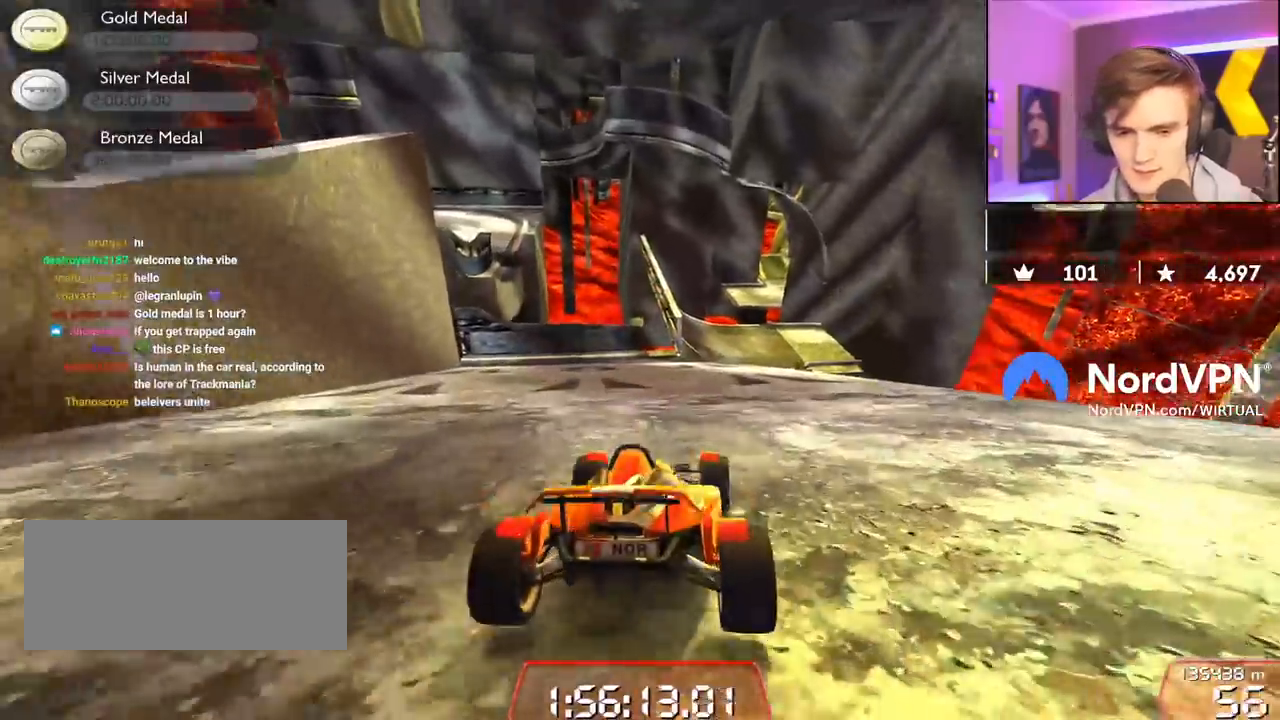
{"keys": ["up"], "events": []}
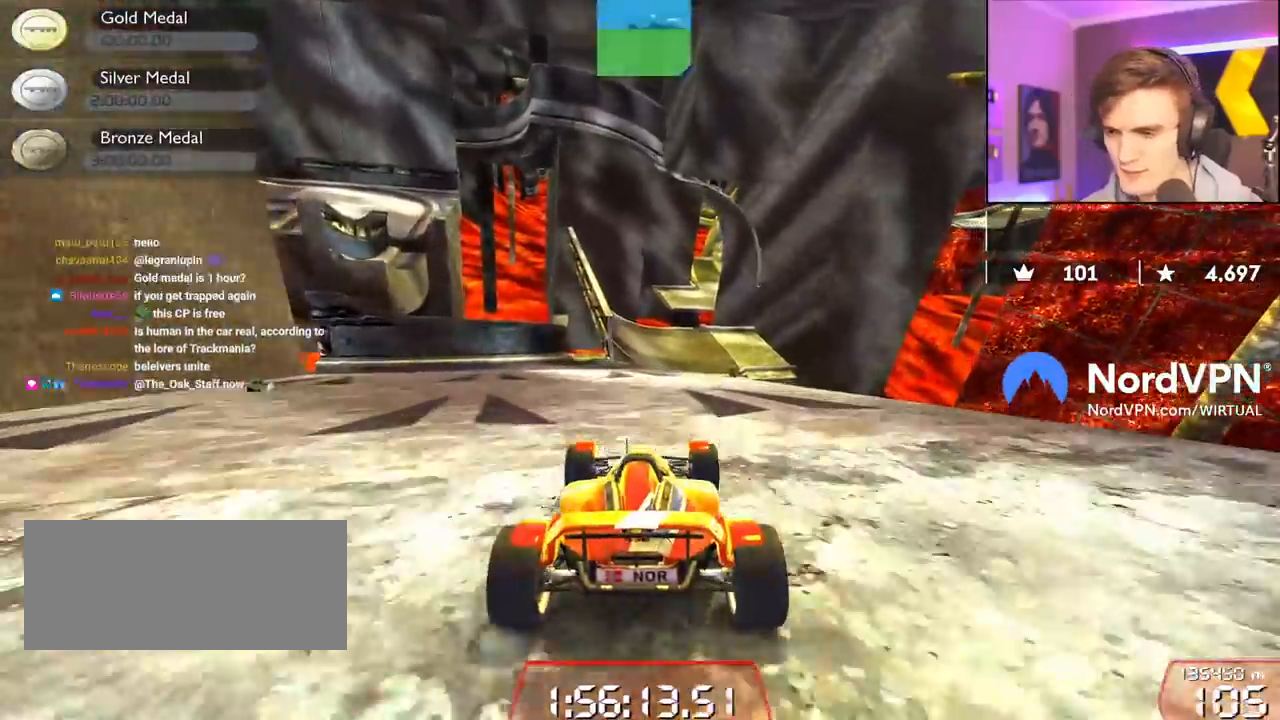
{"keys": ["up"], "events": []}
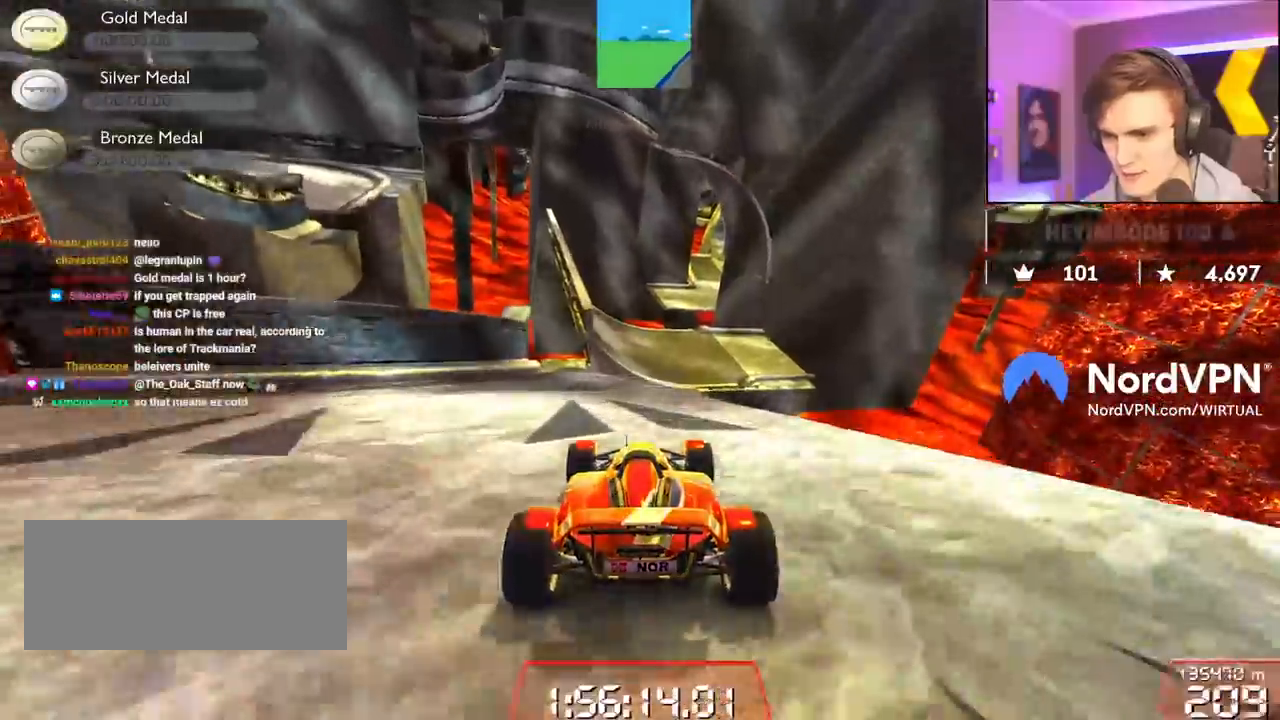
{"keys": ["up"], "events": [[100, "left", "down"], [250, "left", "up"], [383, "right", "down"], [483, "right", "up"]]}
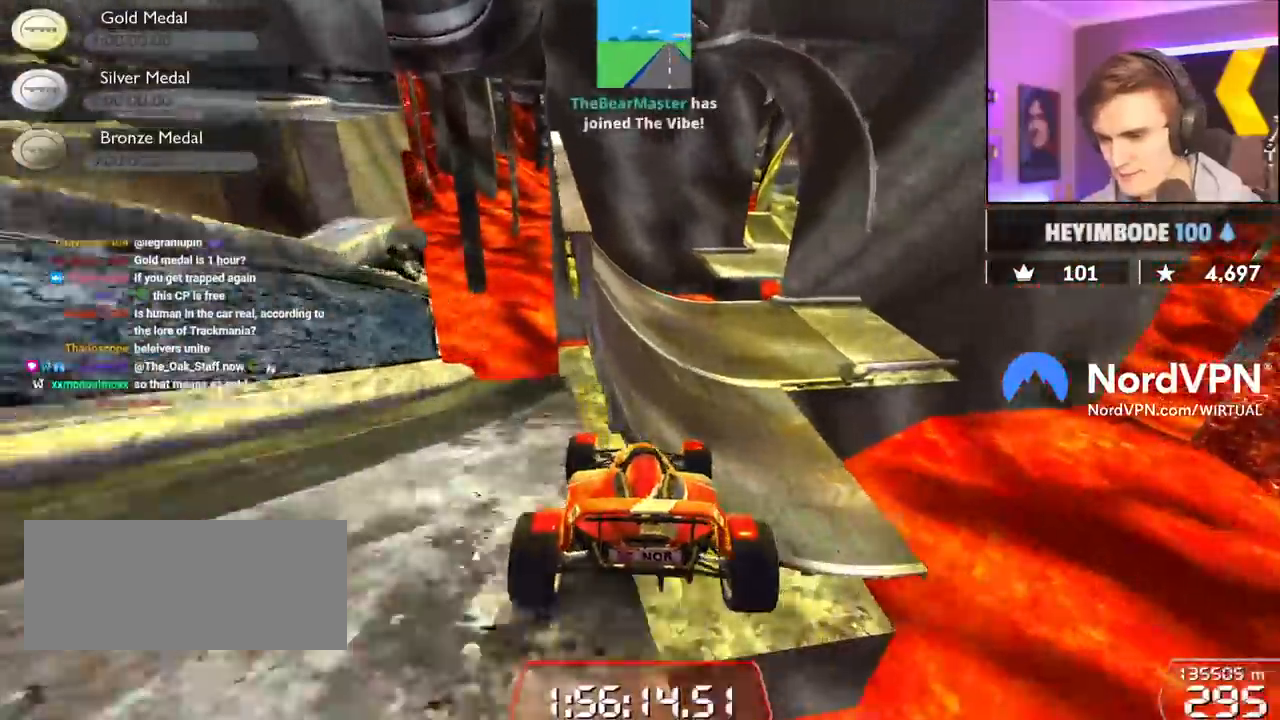
{"keys": ["up"], "events": []}
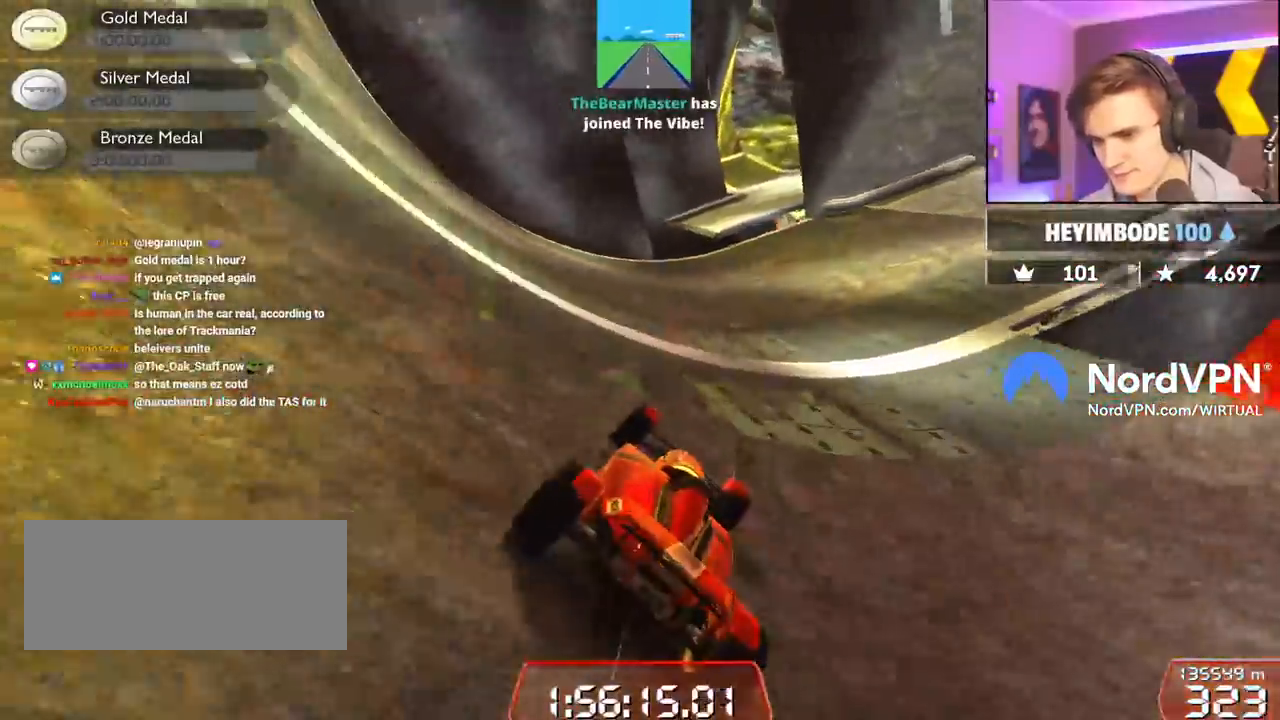
{"keys": ["up"], "events": [[267, "left", "down"], [417, "left", "up"]]}
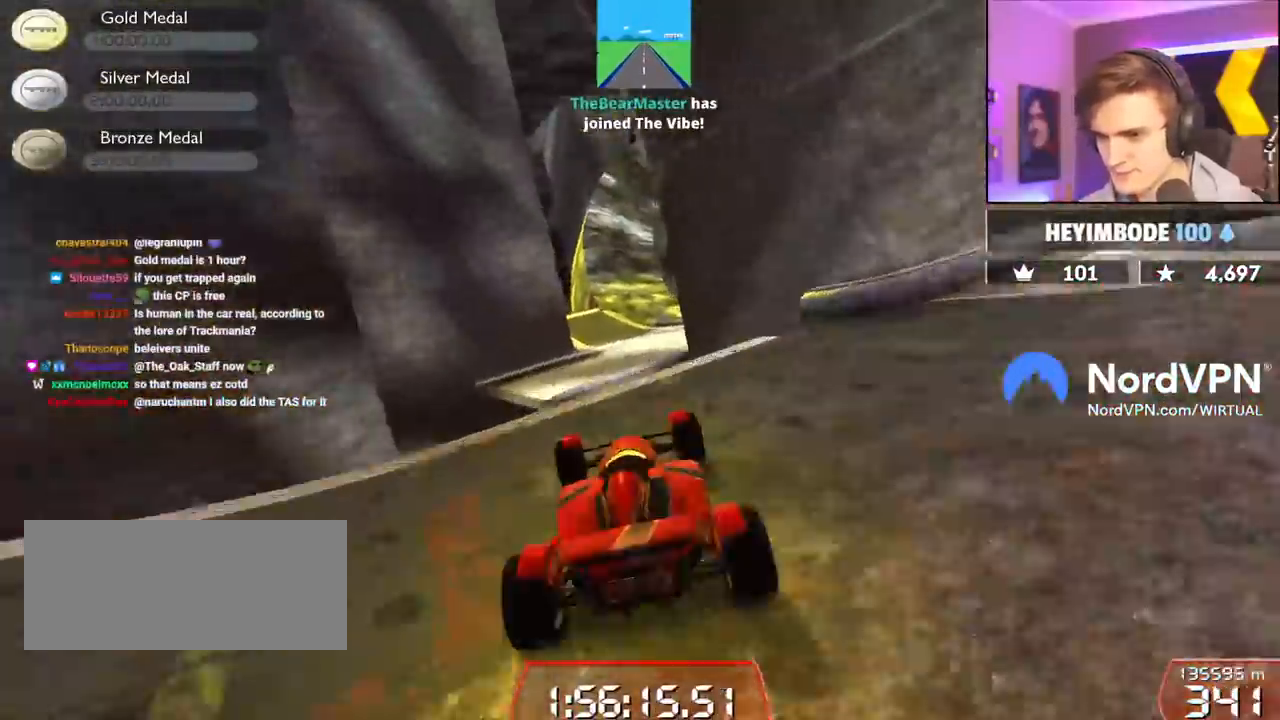
{"keys": ["left", "up"], "events": [[50, "right", "down"], [100, "right", "up"], [250, "brake", "down"], [283, "left", "down"], [333, "brake", "up"]]}
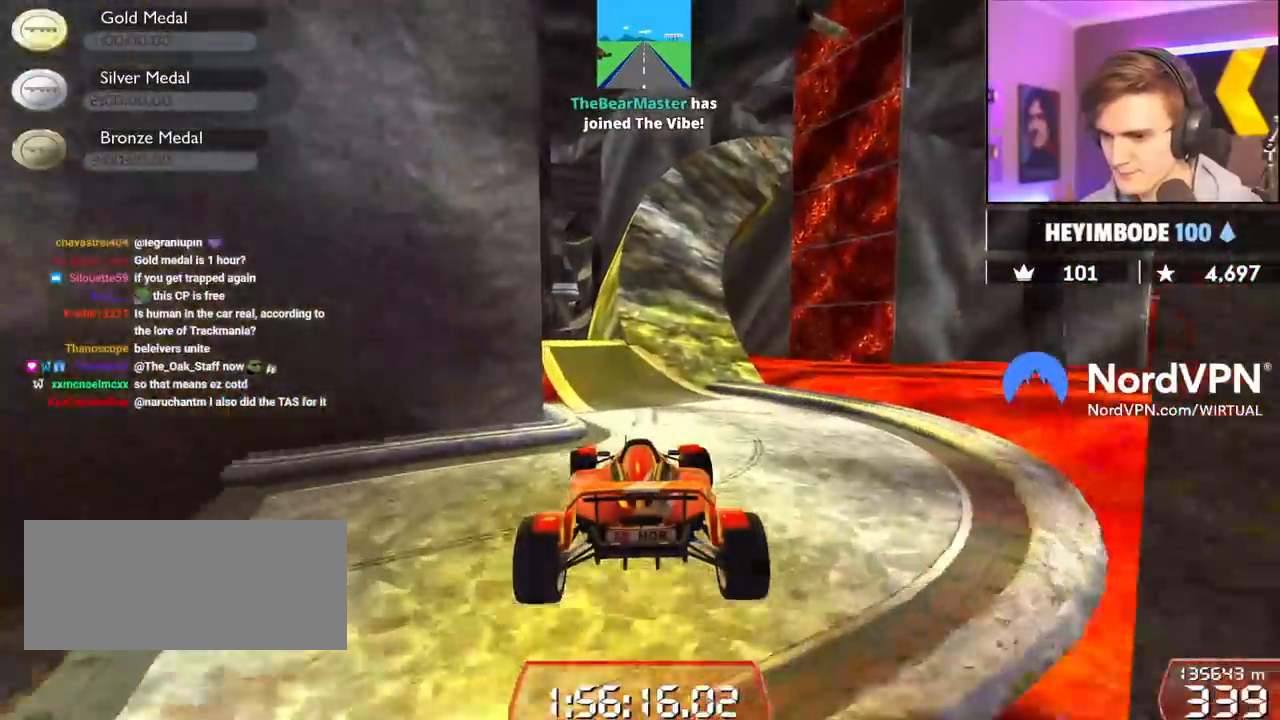
{"keys": ["right", "up"], "events": [[67, "left", "up"], [167, "right", "down"], [350, "right", "up"], [500, "right", "down"]]}
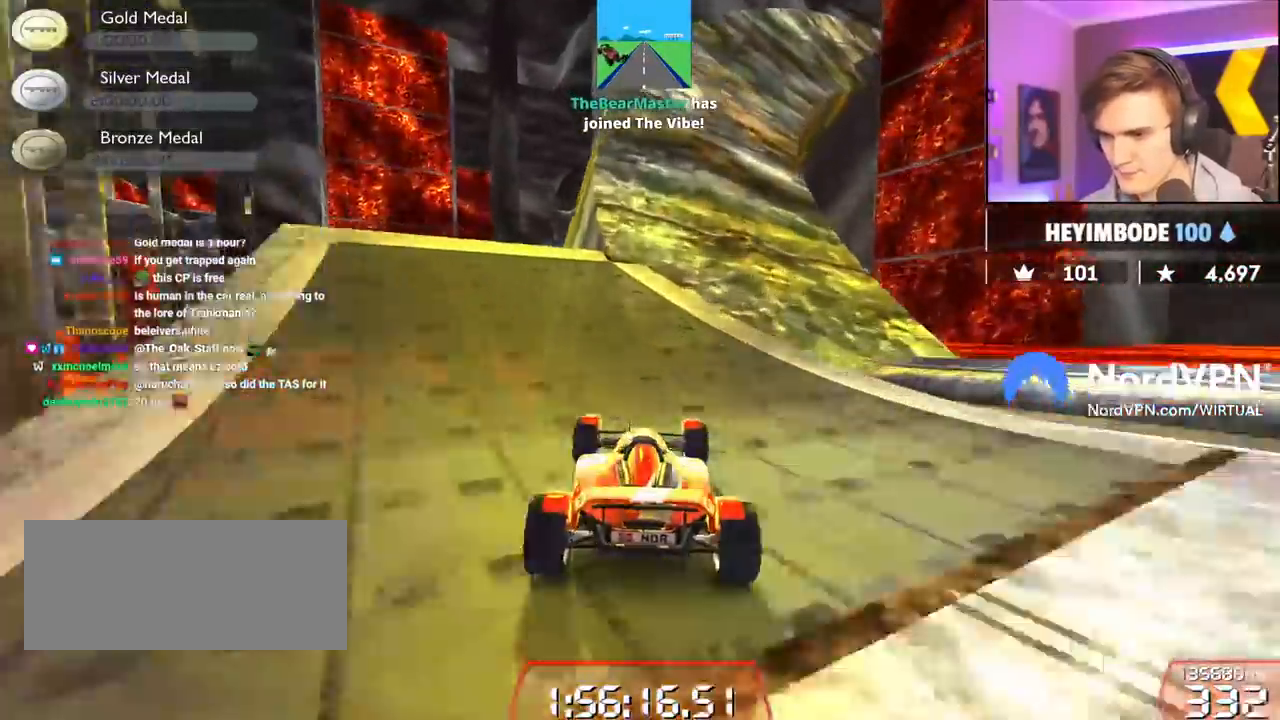
{"keys": ["right", "up"], "events": [[33, "right", "up"], [417, "right", "down"]]}
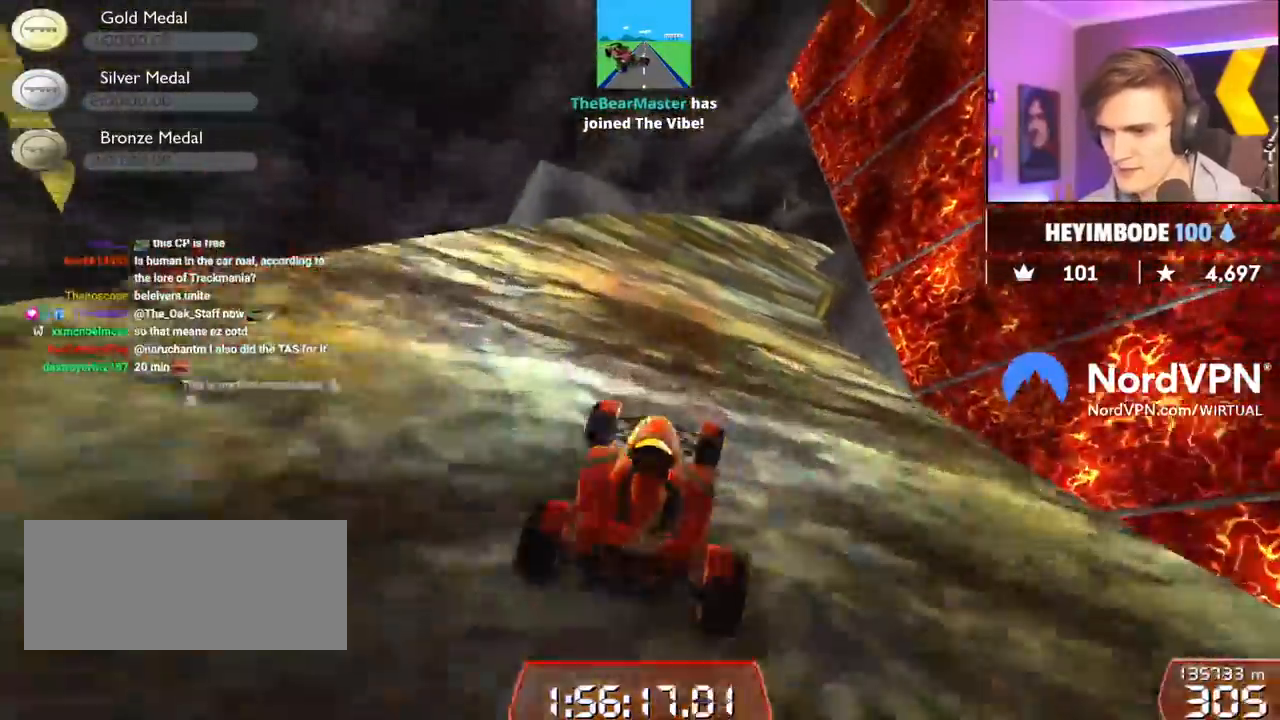
{"keys": ["up"], "events": [[50, "right", "up"], [200, "right", "down"], [433, "right", "up"]]}
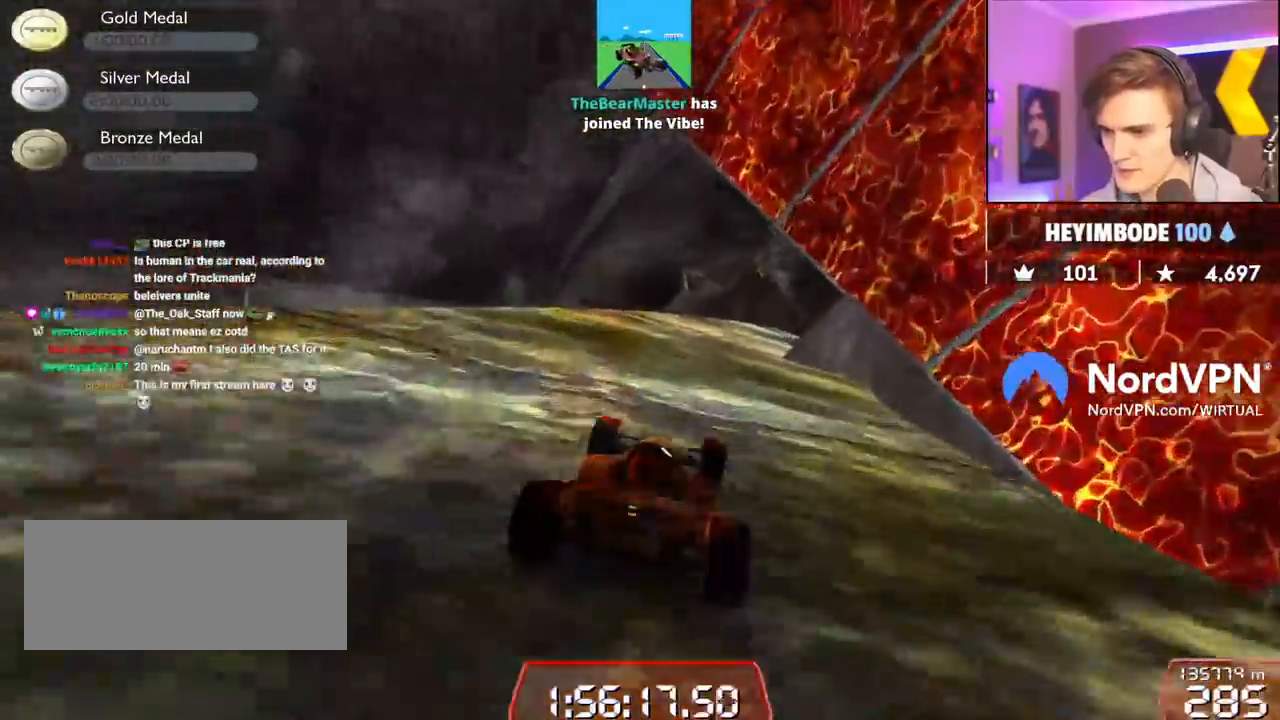
{"keys": ["right", "up"], "events": [[67, "right", "down"], [167, "right", "up"], [267, "right", "down"]]}
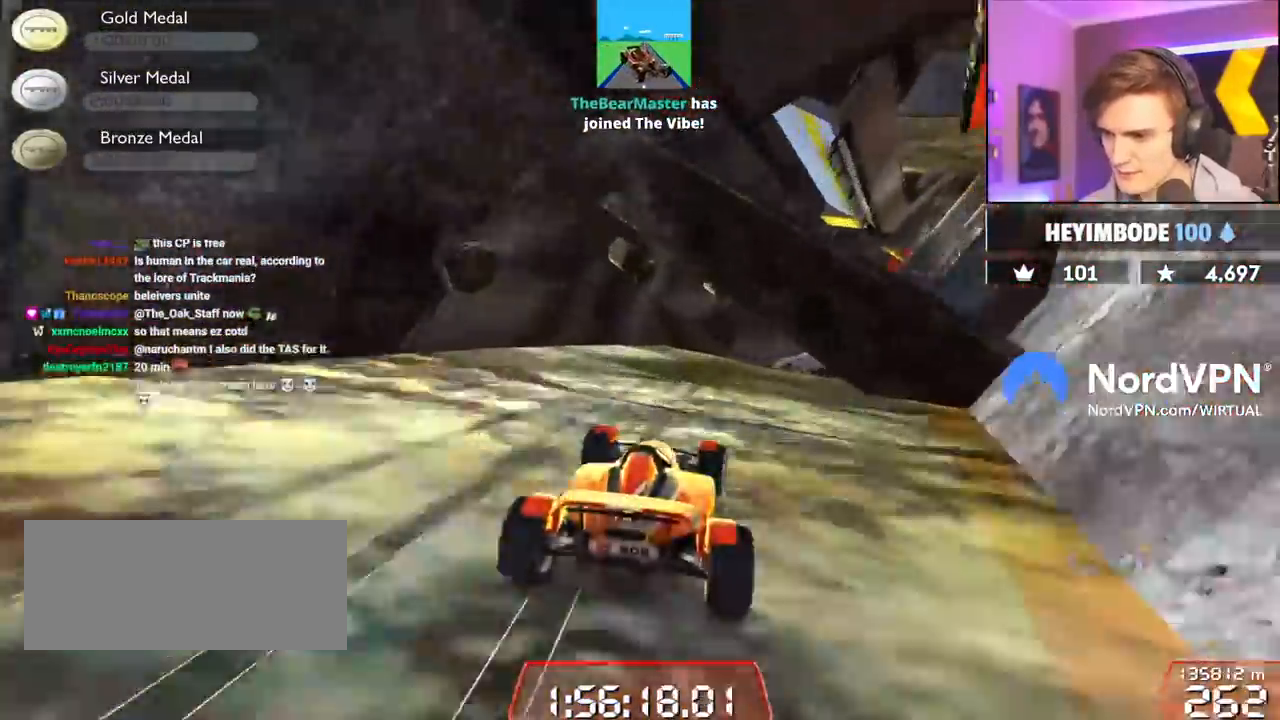
{"keys": ["up"], "events": [[183, "right", "up"], [317, "right", "down"], [367, "right", "up"]]}
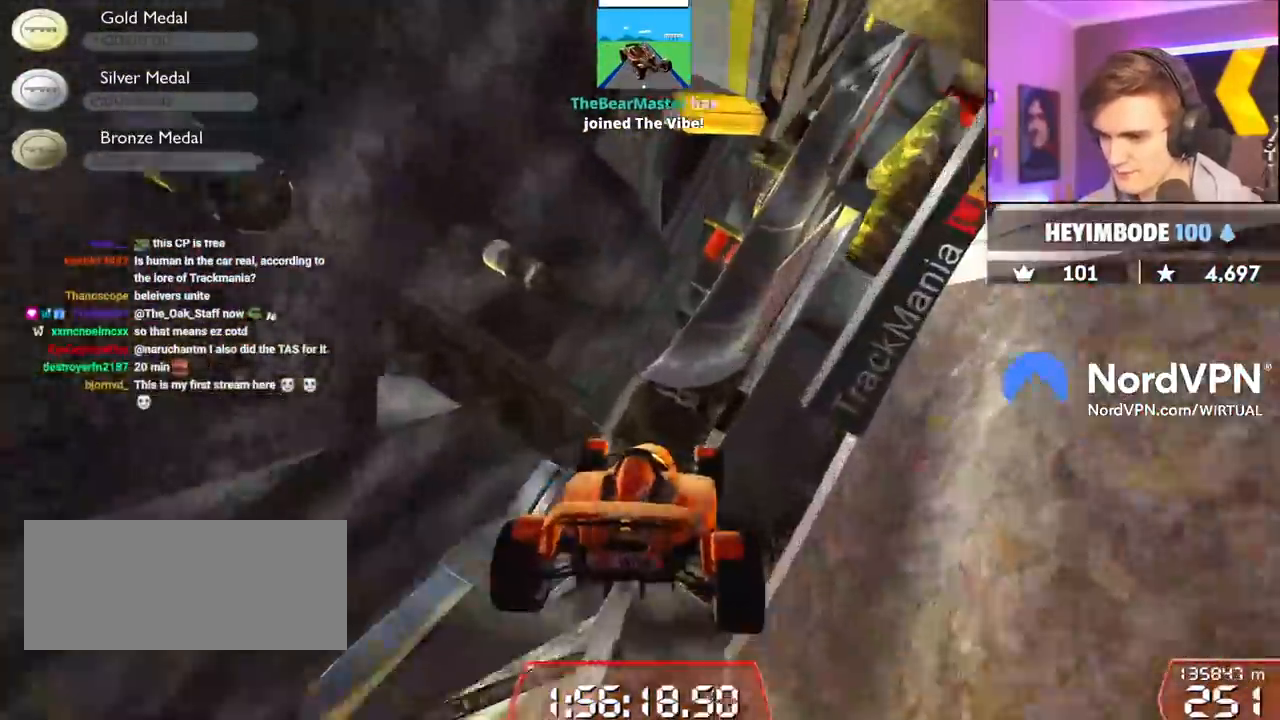
{"keys": ["right", "up"], "events": [[483, "right", "down"]]}
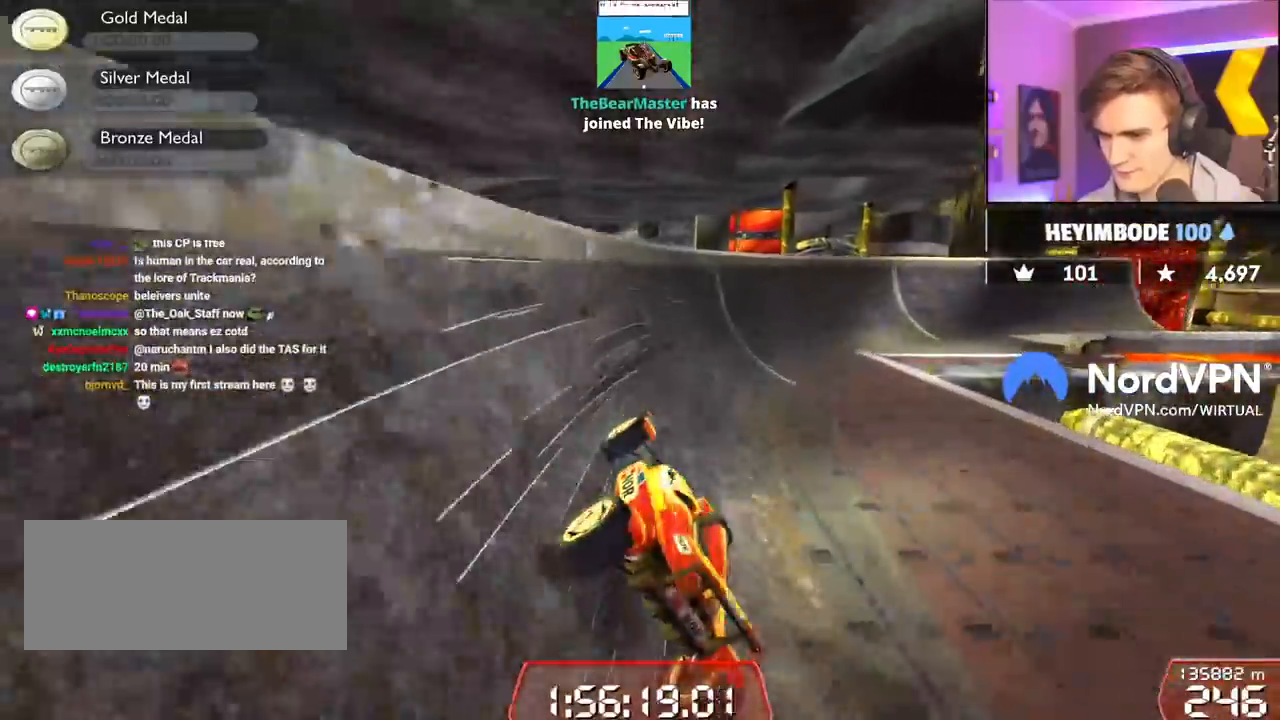
{"keys": ["right", "up"], "events": [[167, "right", "up"], [217, "right", "down"]]}
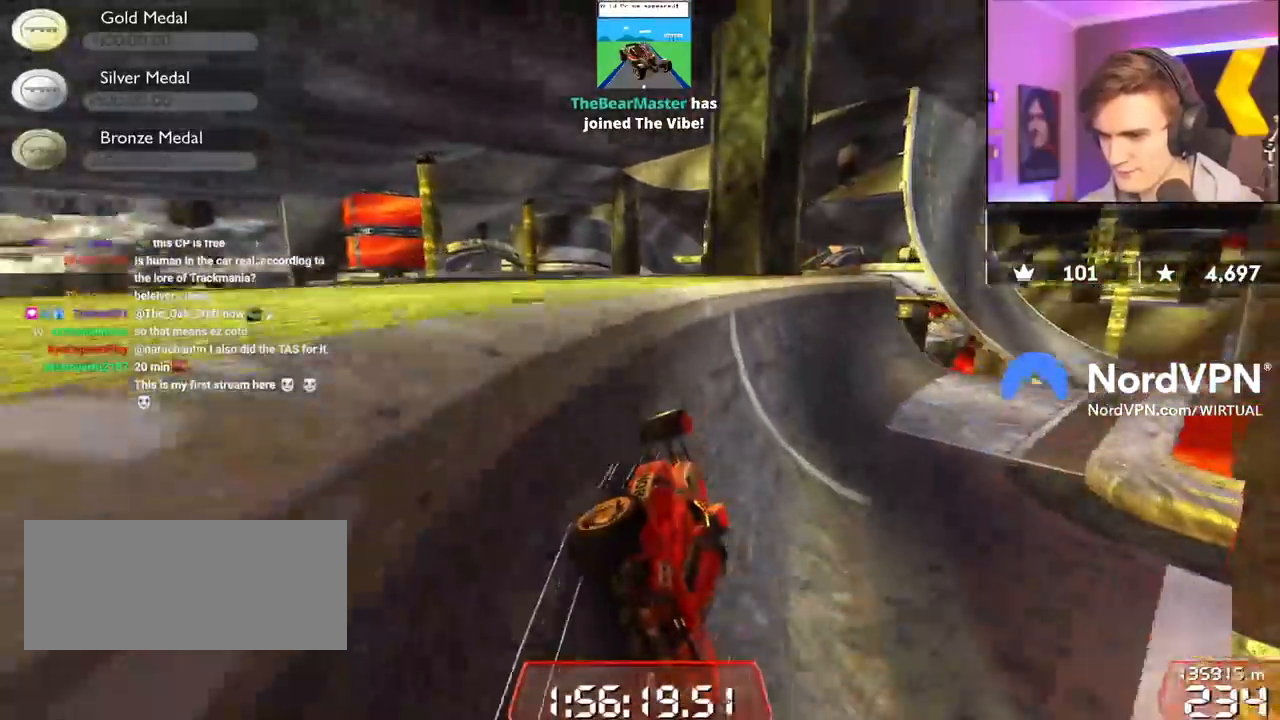
{"keys": ["up"], "events": [[283, "right", "up"]]}
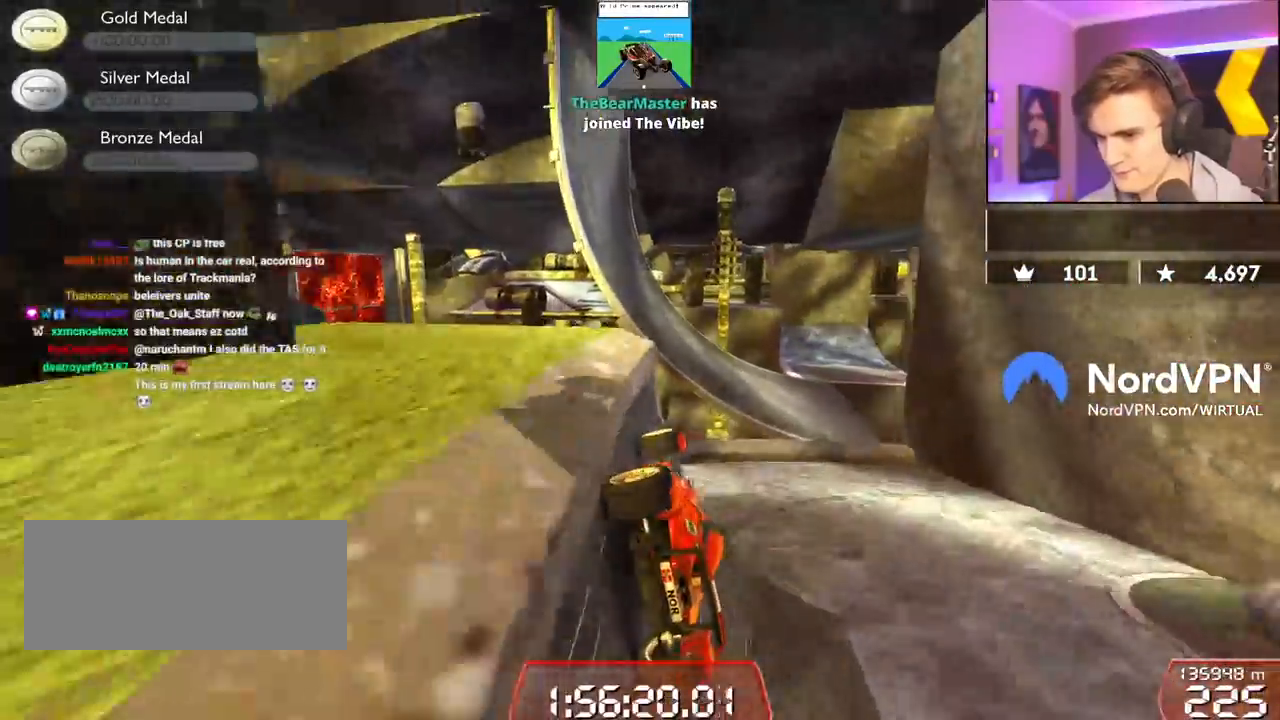
{"keys": ["right", "up"], "events": [[17, "right", "down"], [200, "right", "up"], [333, "left", "down"], [433, "left", "up"], [483, "right", "down"]]}
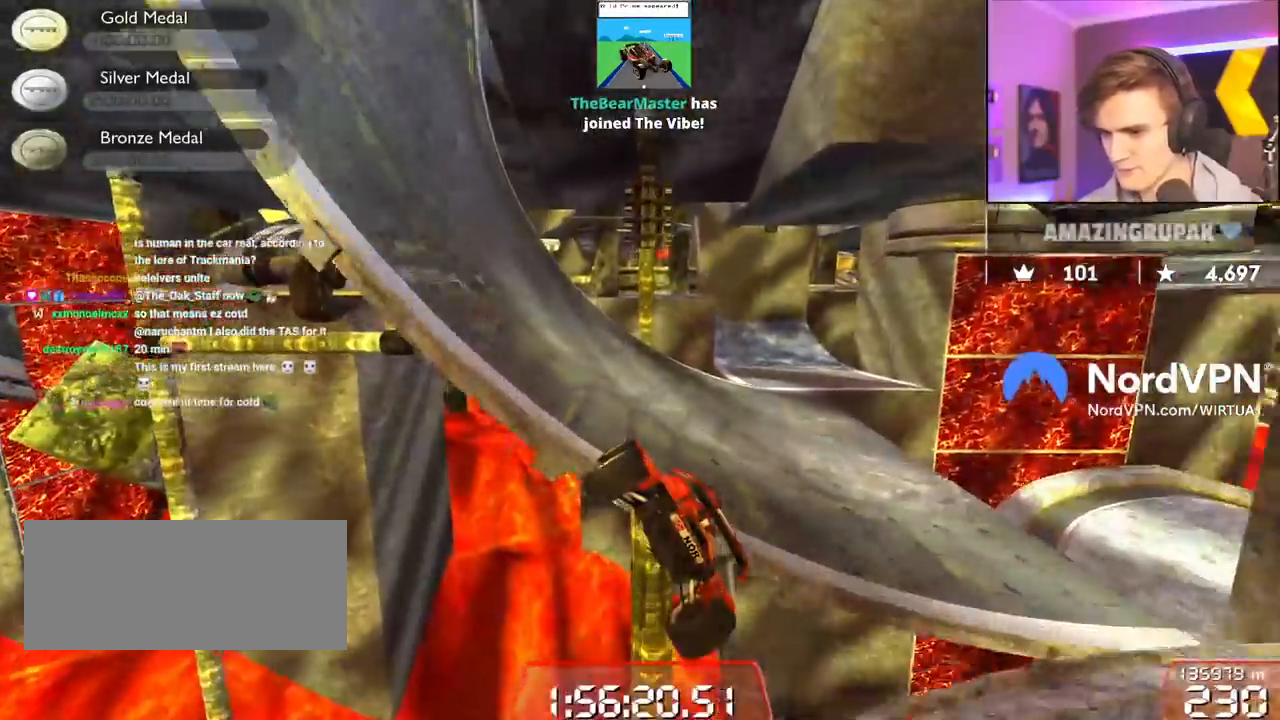
{"keys": ["up"], "events": [[17, "brake", "down"], [67, "brake", "up"], [217, "right", "up"]]}
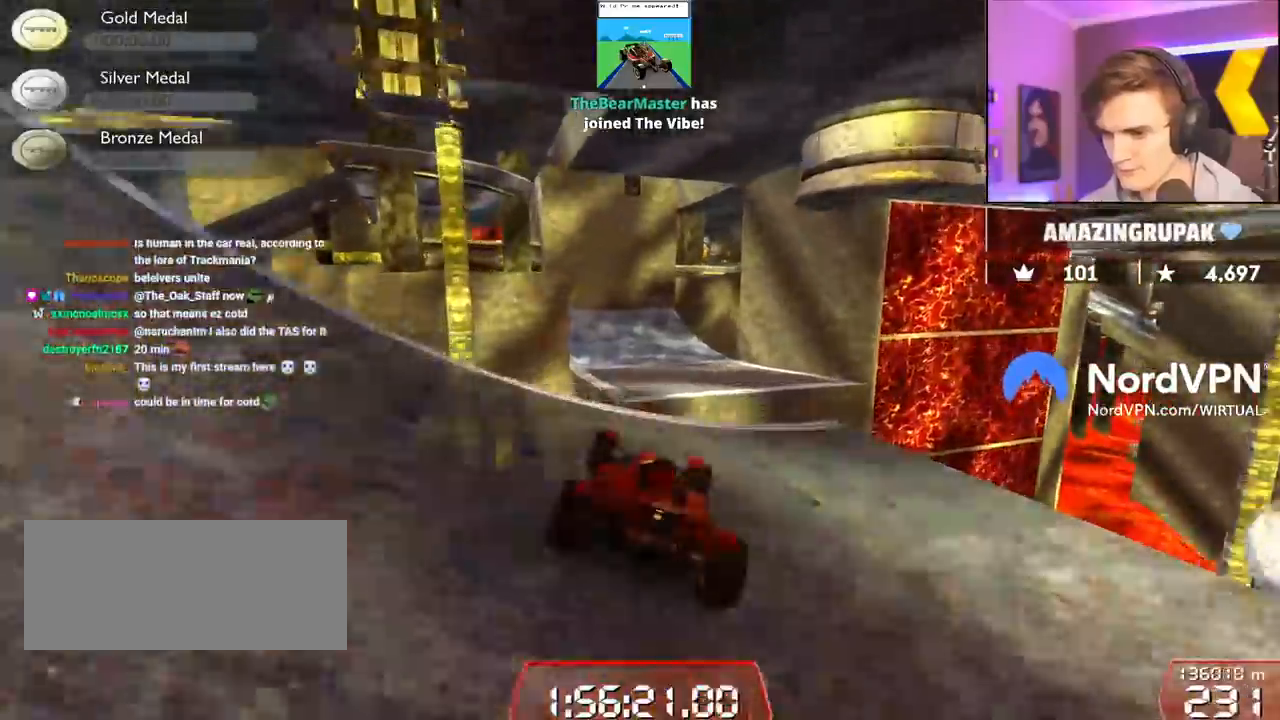
{"keys": ["left", "up"], "events": [[133, "left", "down"], [183, "left", "up"], [267, "brake", "down"], [317, "left", "down"], [367, "brake", "up"]]}
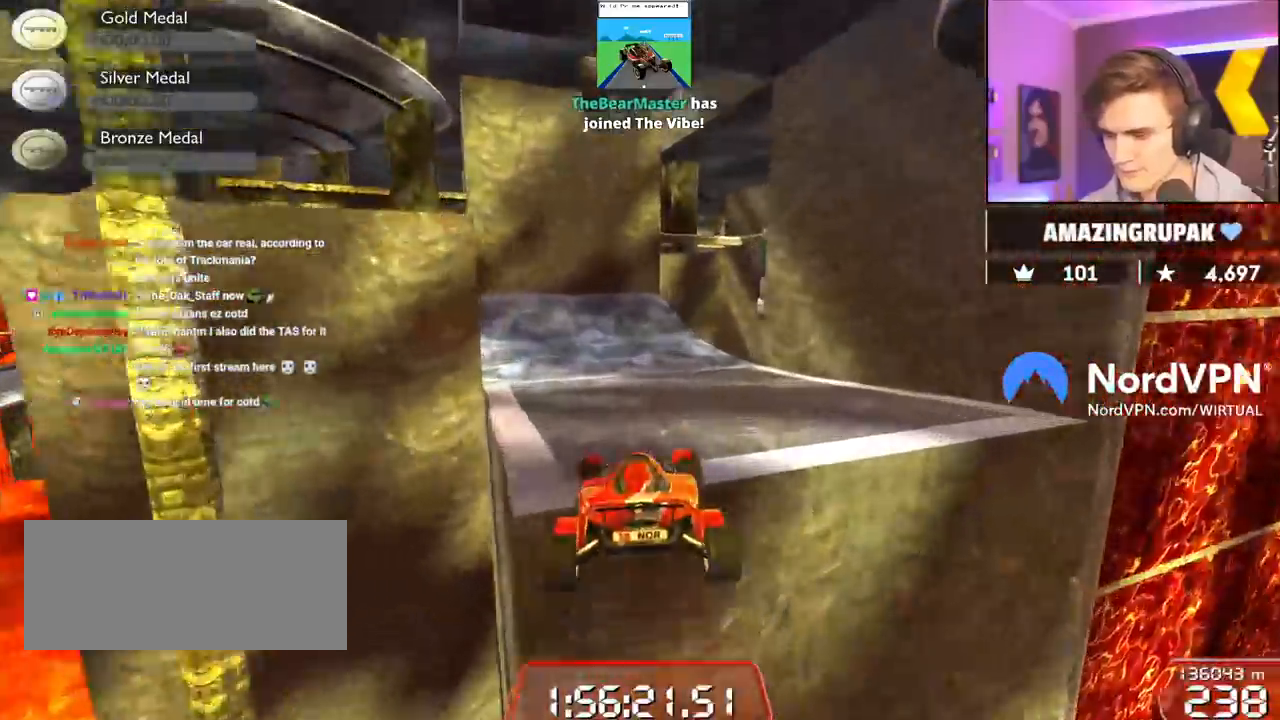
{"keys": ["right", "up"], "events": [[333, "left", "up"], [483, "right", "down"]]}
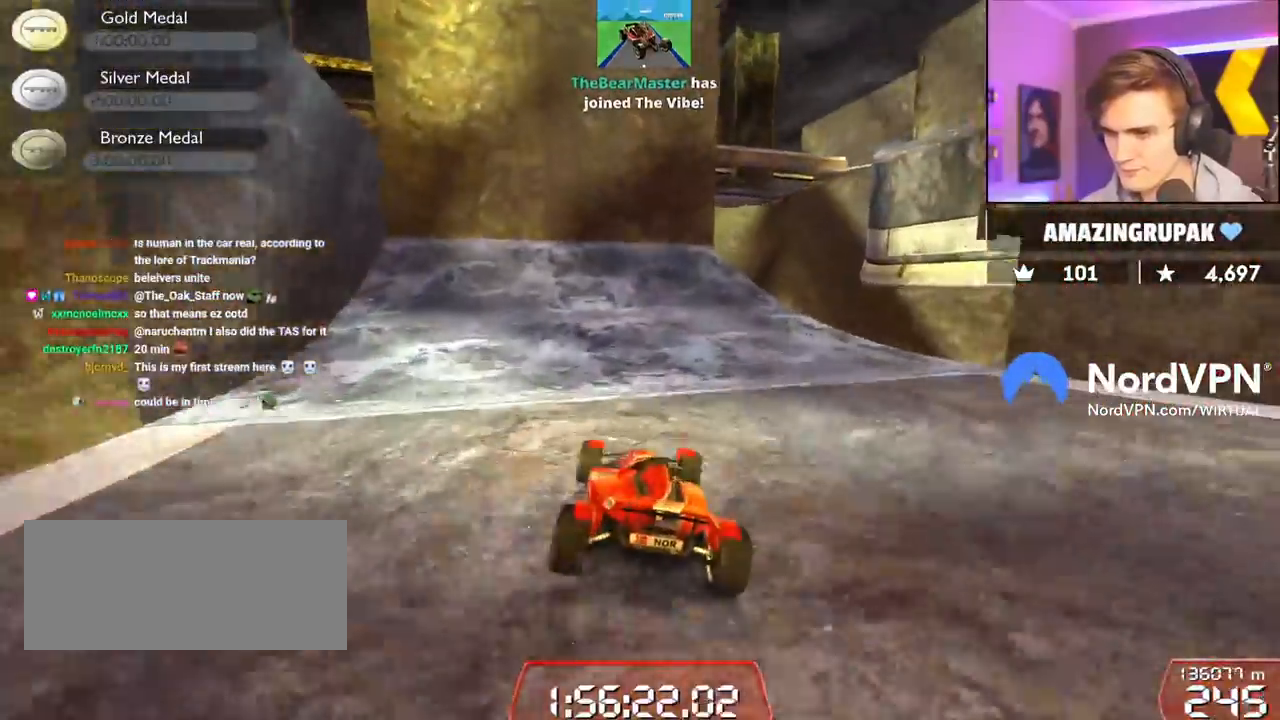
{"keys": ["up"], "events": [[117, "right", "up"], [300, "right", "down"], [450, "right", "up"]]}
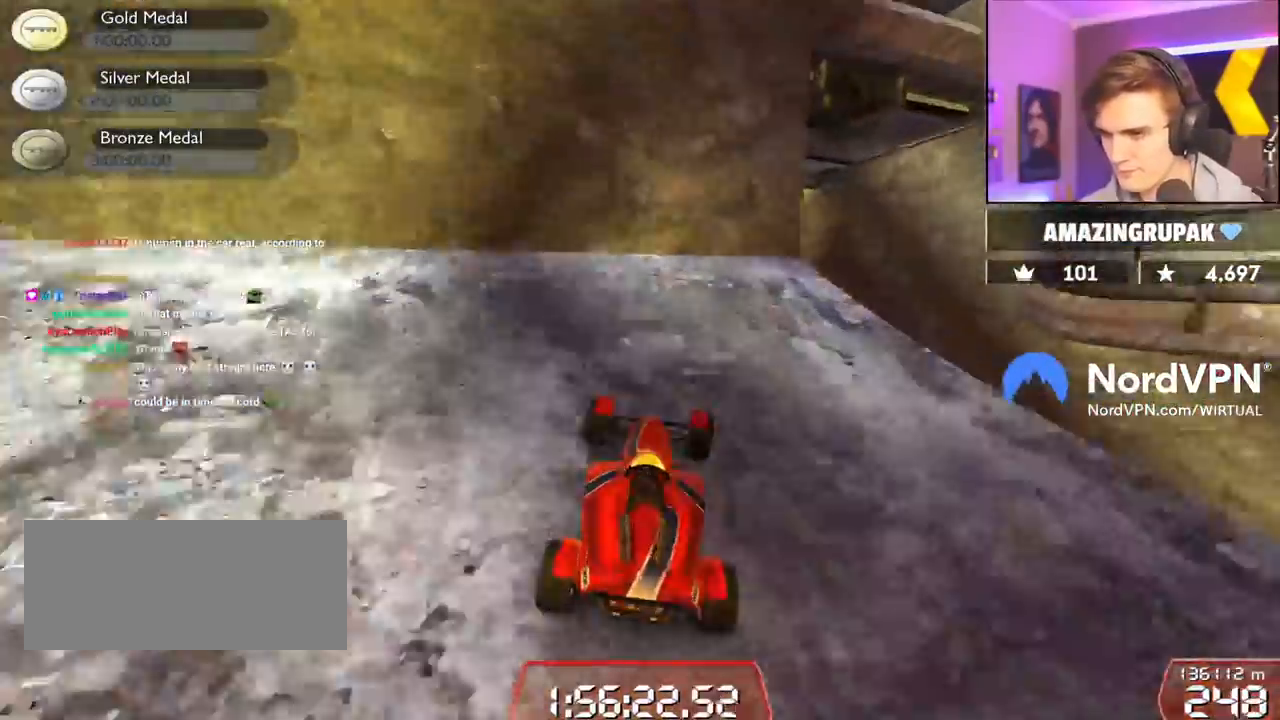
{"keys": ["right"], "events": [[83, "right", "down"], [367, "up", "up"]]}
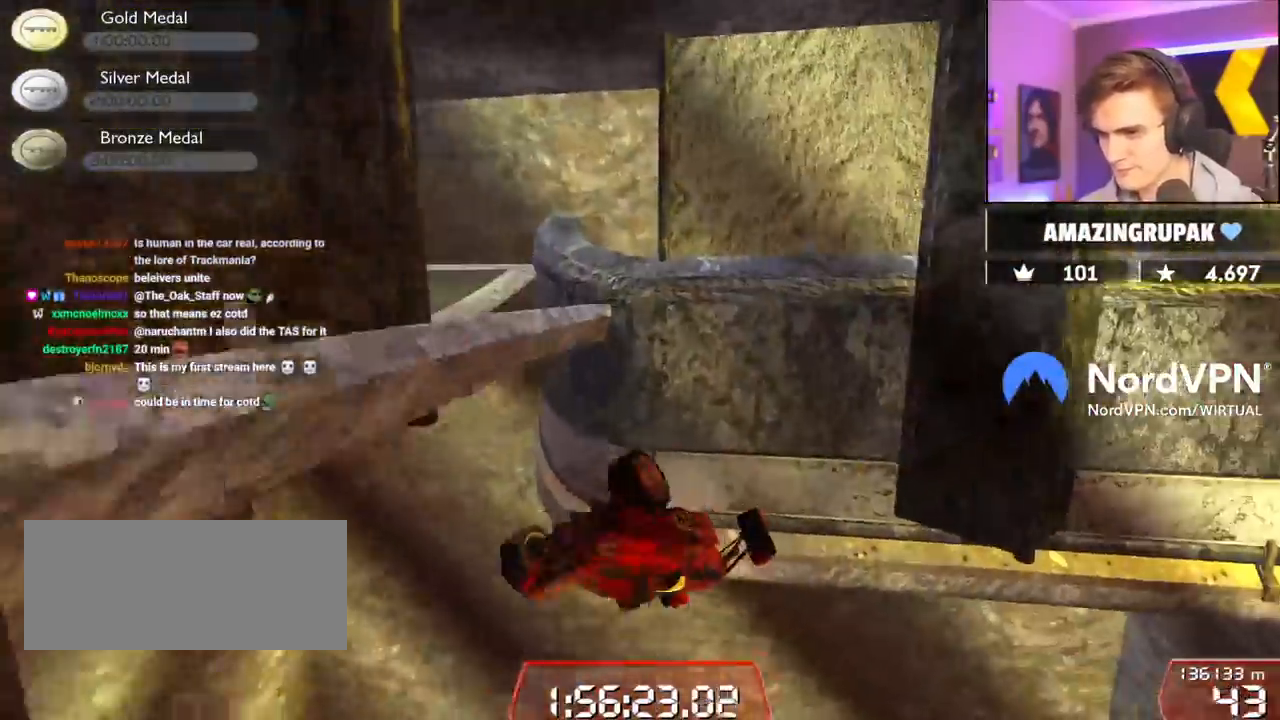
{"keys": [], "events": [[17, "right", "up"], [50, "up", "down"], [100, "left", "down"], [283, "left", "up"], [383, "up", "up"]]}
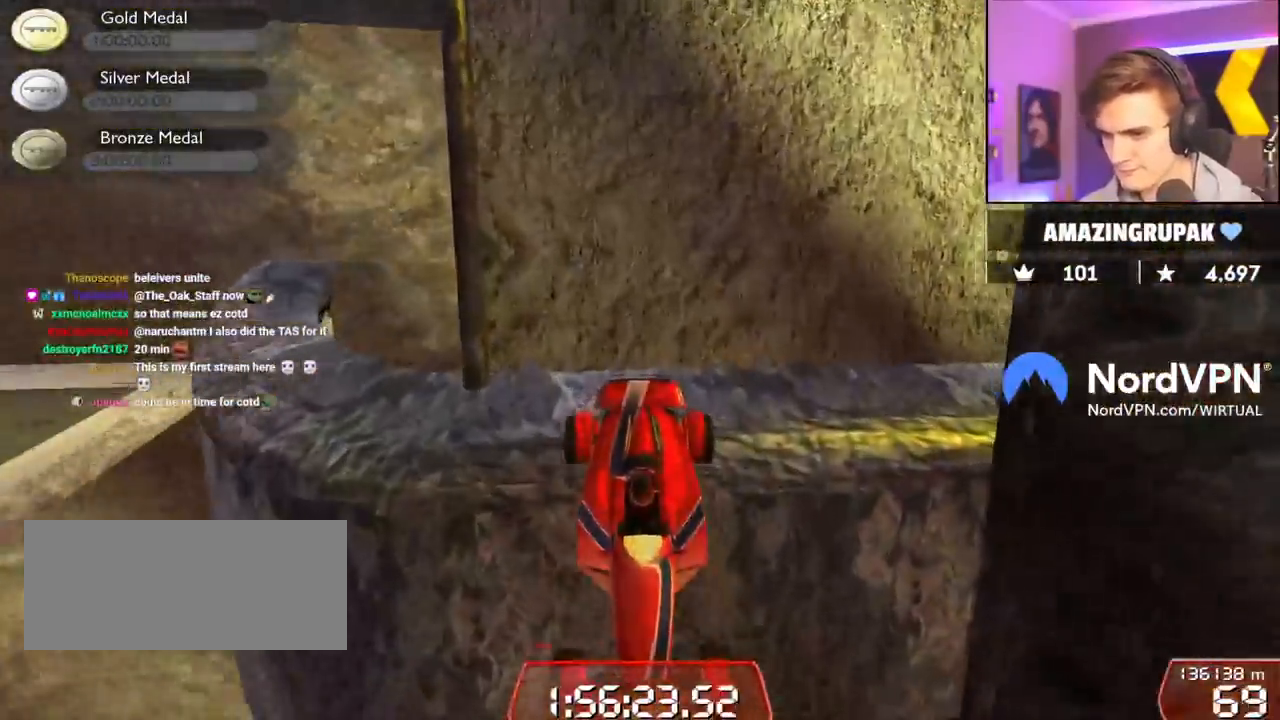
{"keys": ["down", "left"], "events": [[167, "left", "down"], [450, "down", "down"]]}
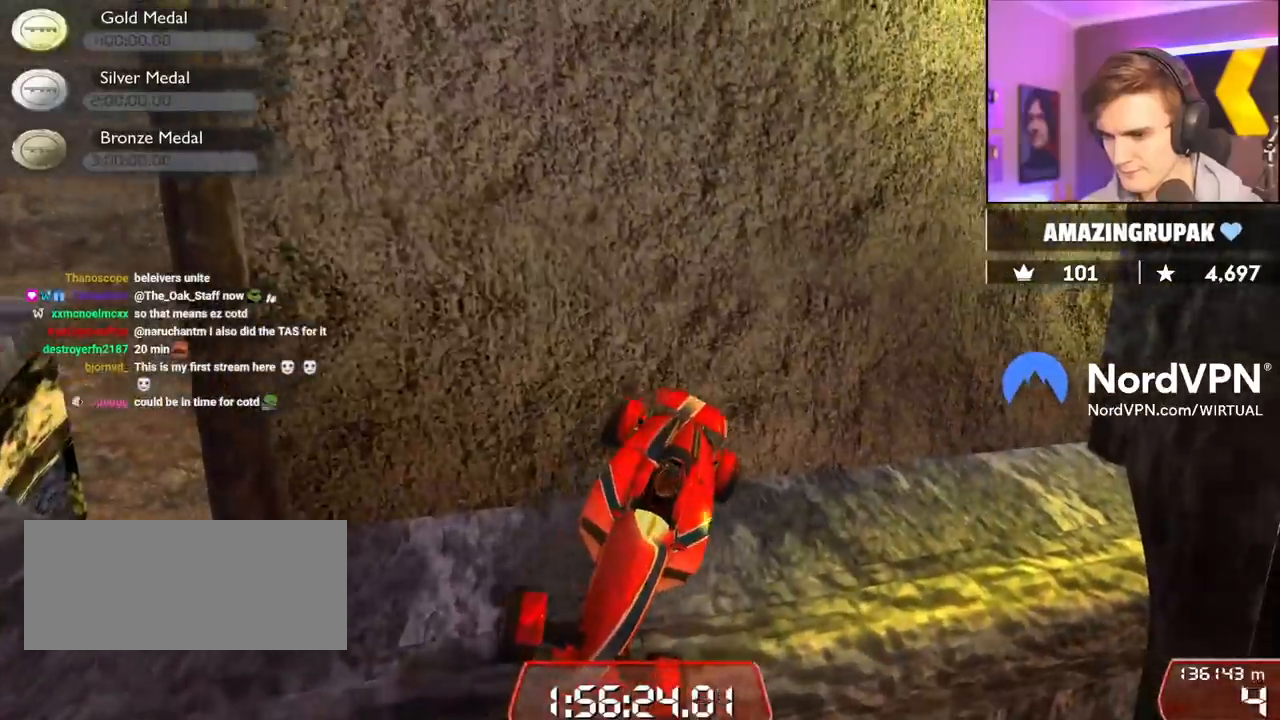
{"keys": ["down", "left"], "events": []}
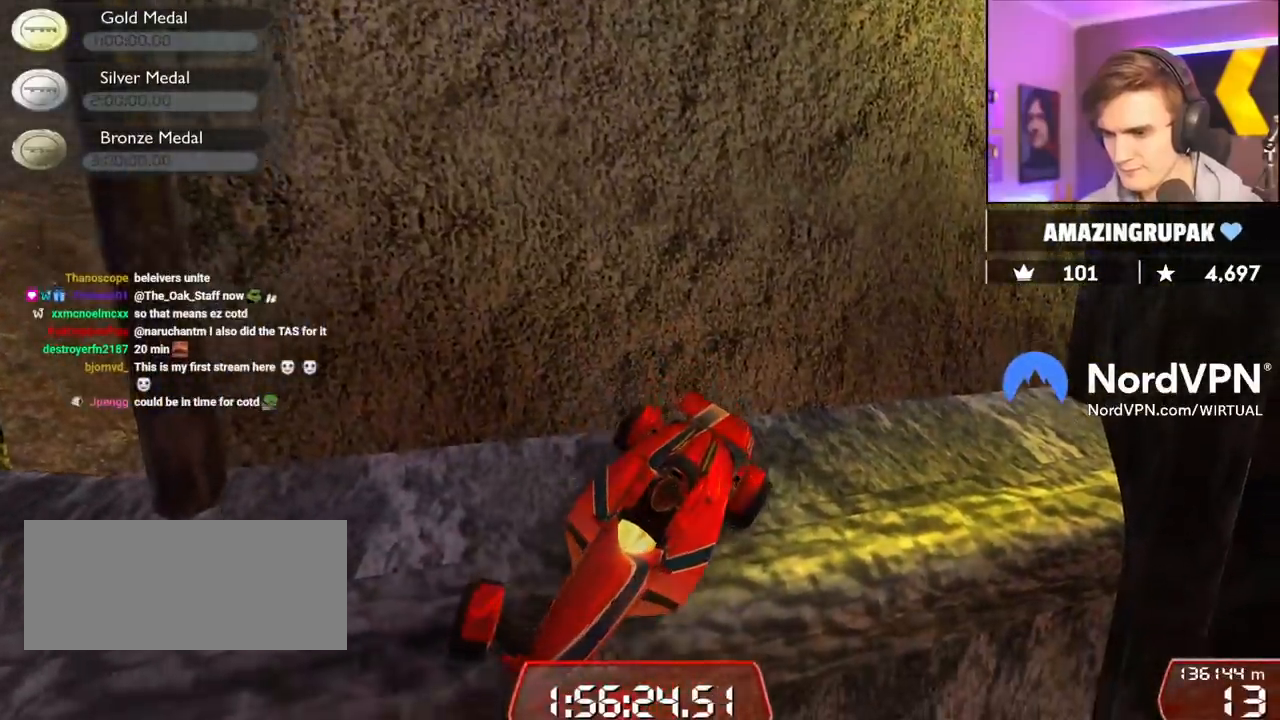
{"keys": ["down"], "events": [[383, "left", "up"]]}
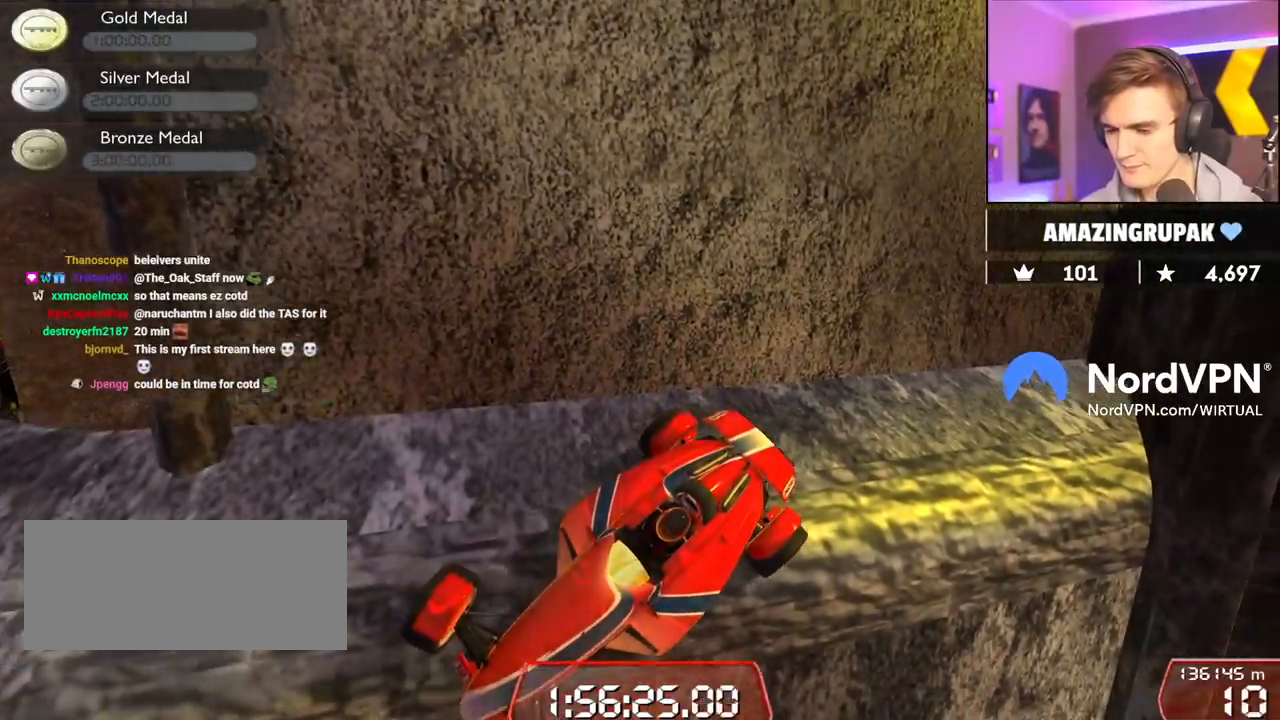
{"keys": ["left"], "events": [[267, "left", "down"], [500, "down", "up"]]}
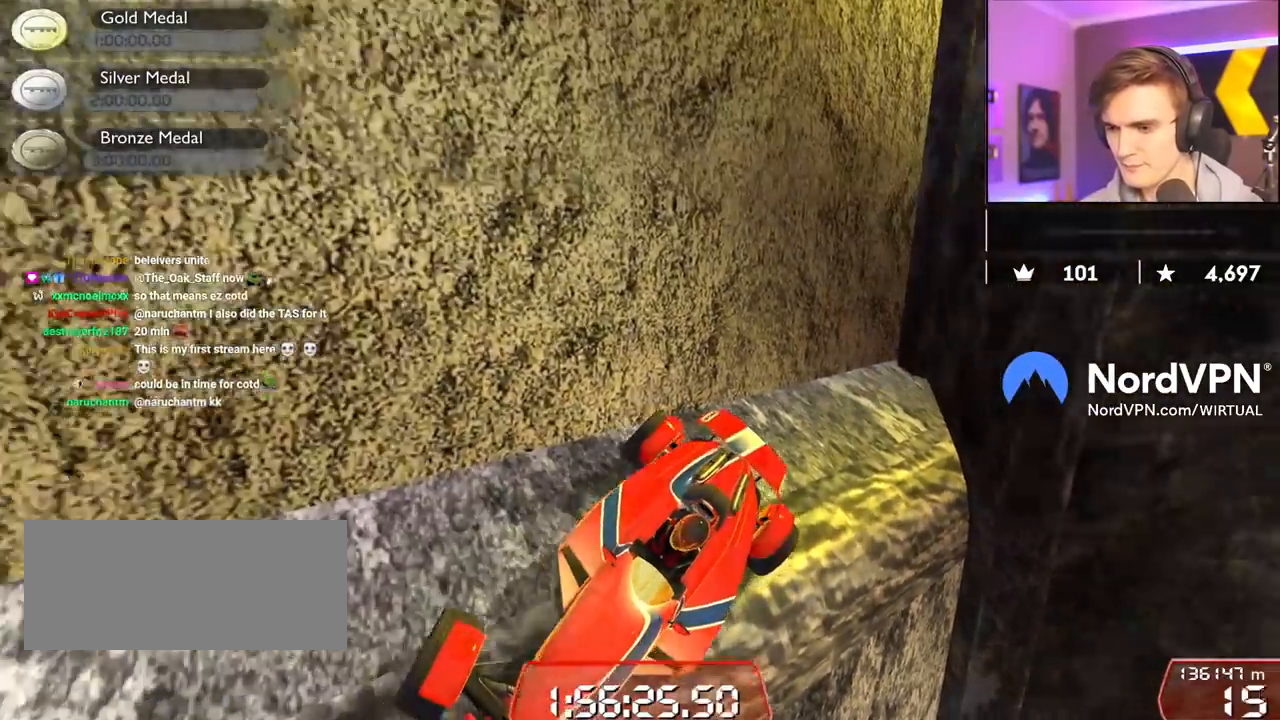
{"keys": ["down", "left"], "events": [[83, "left", "up"], [133, "down", "down"], [317, "left", "down"]]}